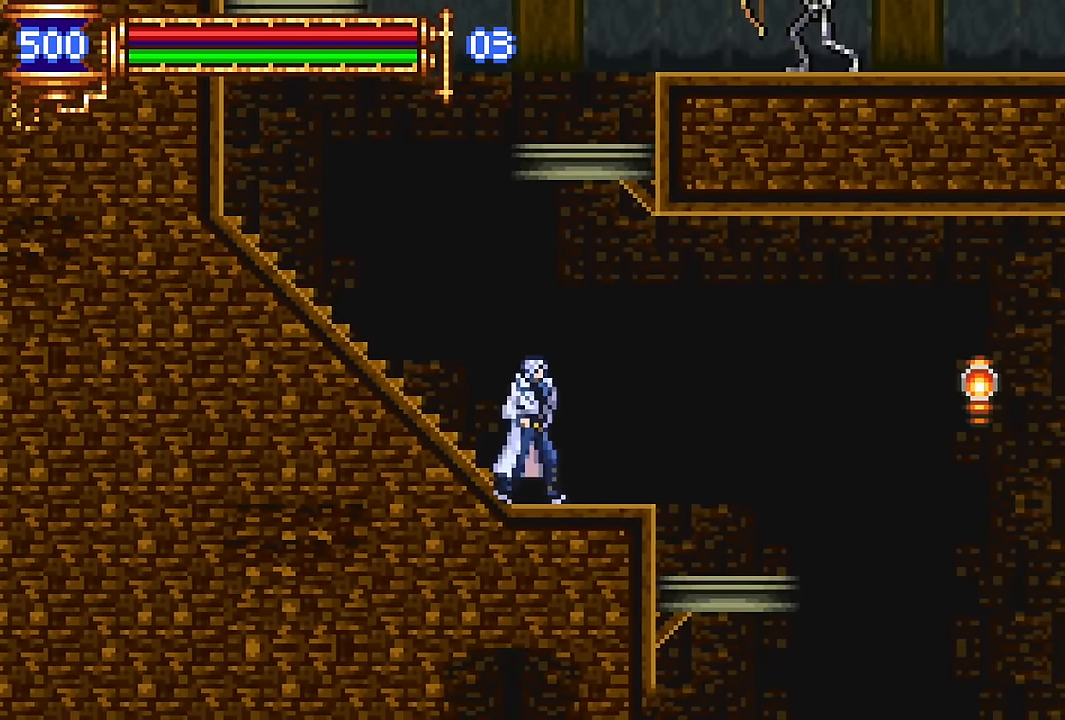
Gameplay with a controller (PlayStation layout); each line is a JSON object with the inputs held at the frame after it. "events" lists button and stick changes between this image and that frame as [ms after this image, input, new state], when the widget could be followed in between. Not read: L1 L3 R1 R3 left_stick right_stick.
{"buttons": ["DPAD_RIGHT"], "events": [[33, "DPAD_RIGHT", "up"], [66, "DPAD_LEFT", "down"], [200, "DPAD_LEFT", "up"], [266, "CROSS", "down"], [283, "DPAD_RIGHT", "down"], [333, "CROSS", "up"]]}
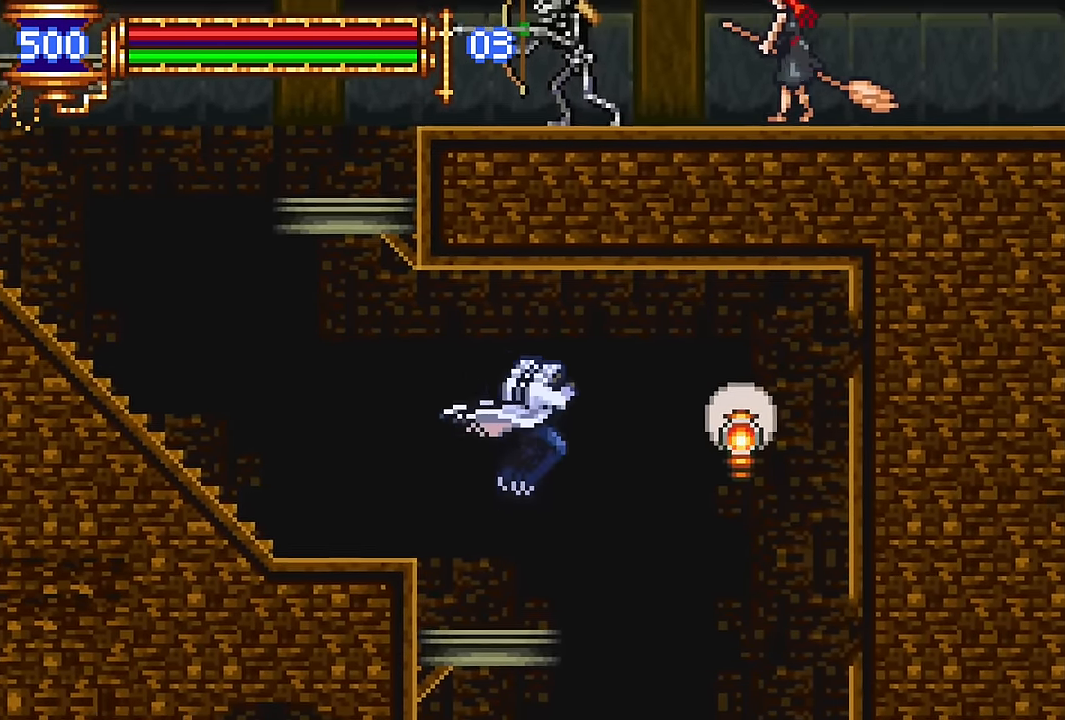
{"buttons": [], "events": [[166, "DPAD_RIGHT", "up"]]}
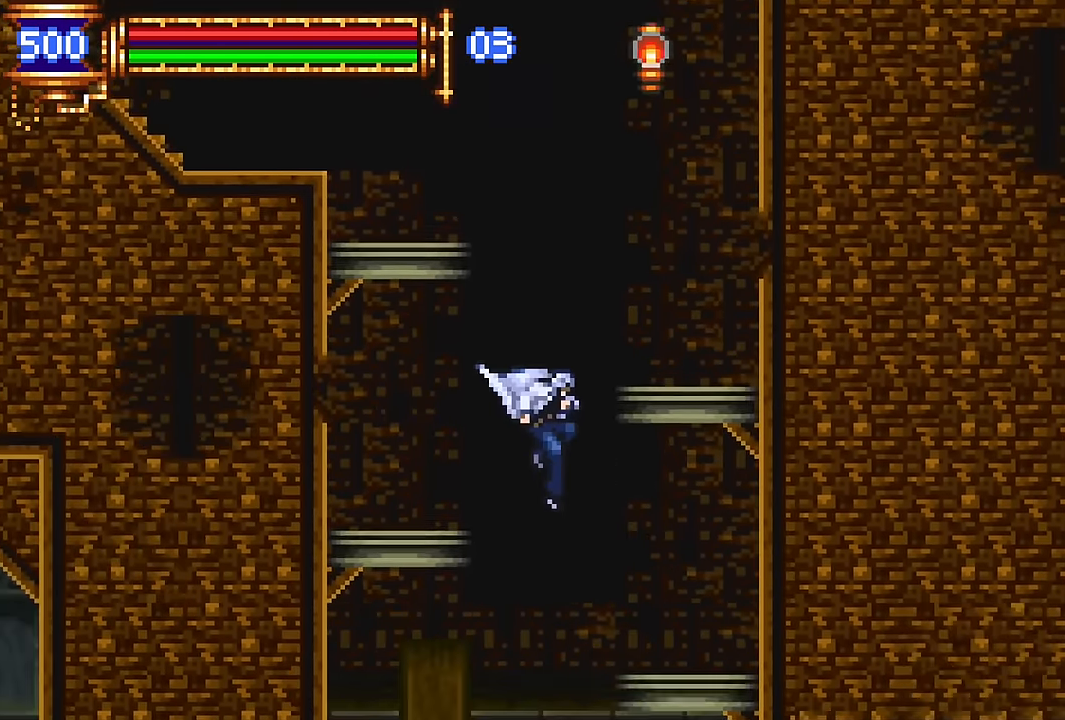
{"buttons": ["DPAD_LEFT"], "events": [[216, "DPAD_LEFT", "down"]]}
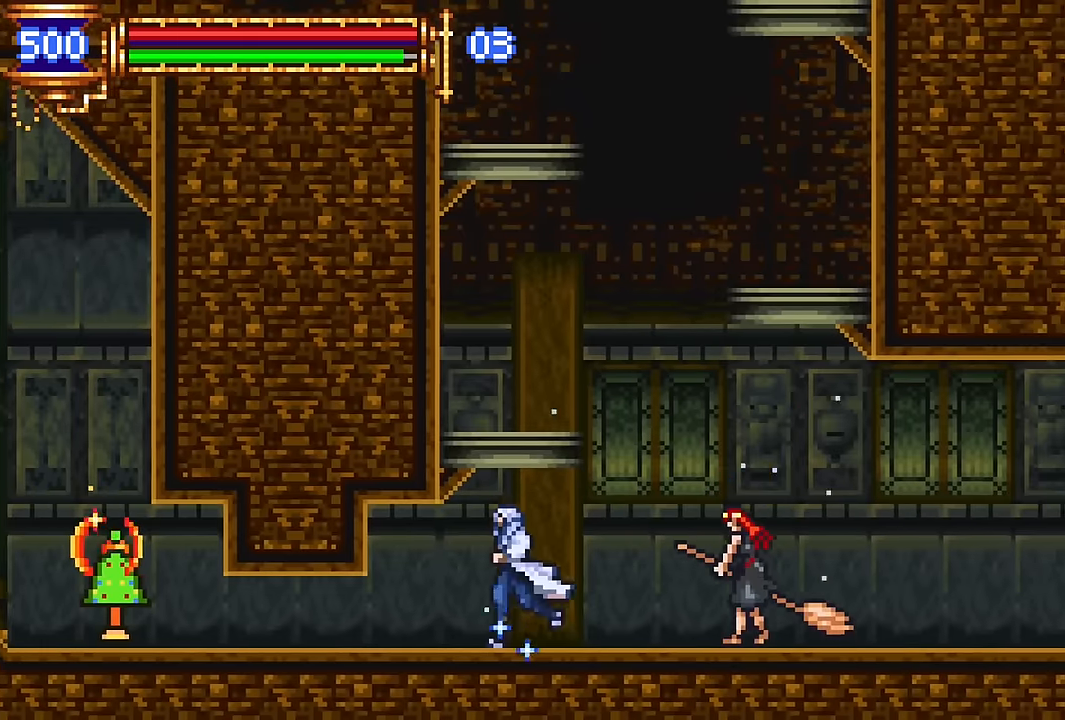
{"buttons": ["DPAD_LEFT"], "events": []}
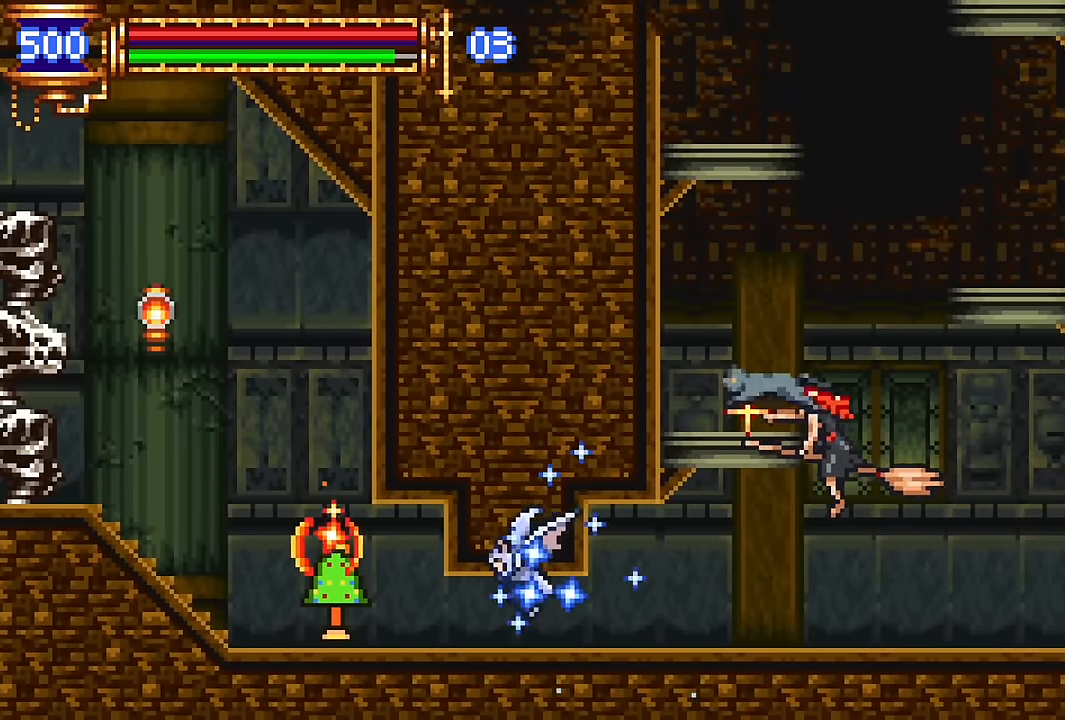
{"buttons": ["DPAD_DOWN"], "events": [[200, "DPAD_DOWN", "down"], [216, "DPAD_LEFT", "up"], [216, "SQUARE", "down"], [316, "SQUARE", "up"], [416, "SQUARE", "down"], [500, "SQUARE", "up"]]}
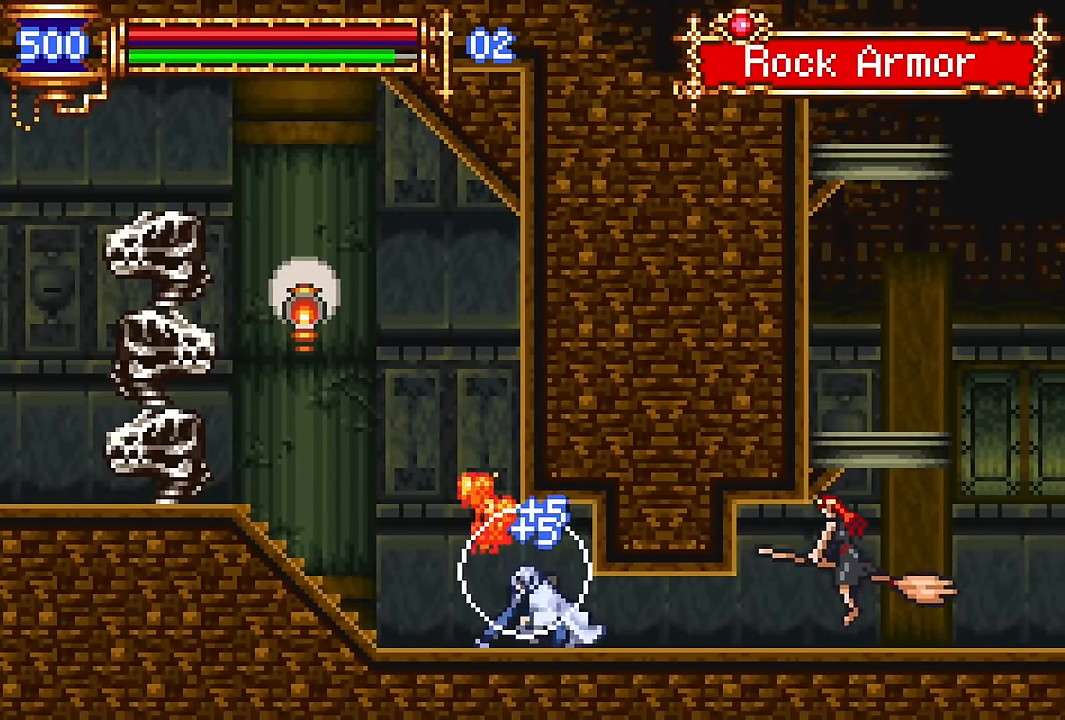
{"buttons": ["CROSS", "DPAD_DOWN", "DPAD_RIGHT"], "events": [[16, "DPAD_DOWN", "up"], [83, "DPAD_RIGHT", "down"], [183, "DPAD_DOWN", "down"], [233, "CROSS", "down"], [316, "CROSS", "up"], [400, "CROSS", "down"]]}
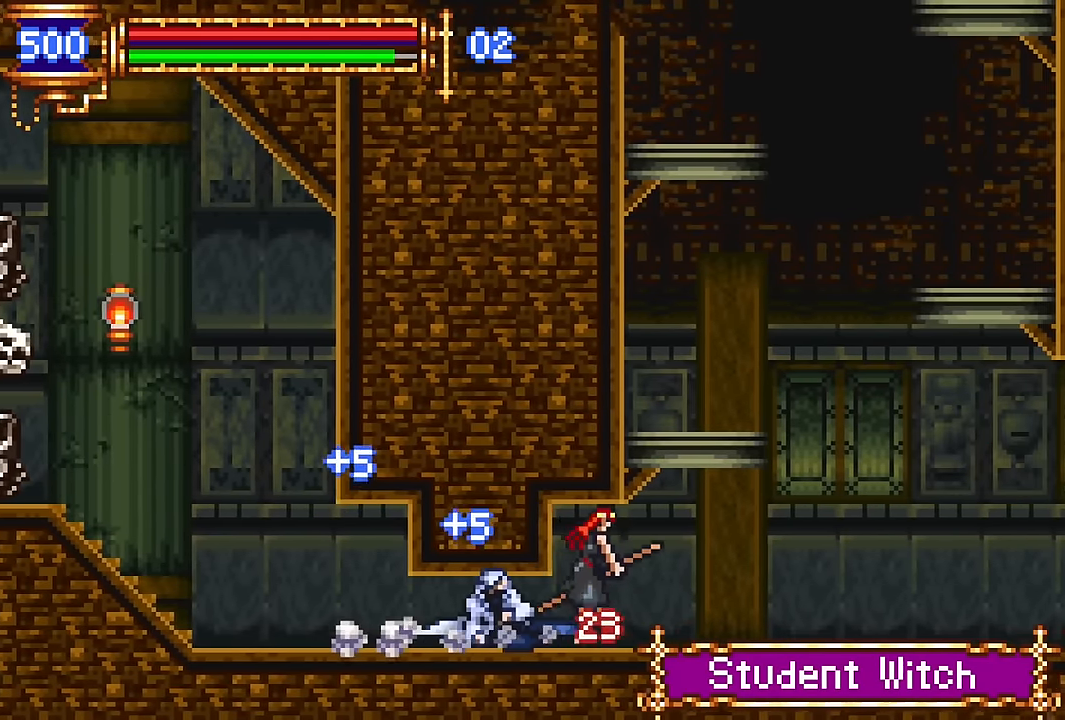
{"buttons": ["DPAD_LEFT"], "events": [[33, "CROSS", "up"], [100, "DPAD_DOWN", "up"], [433, "DPAD_RIGHT", "up"], [483, "DPAD_LEFT", "down"]]}
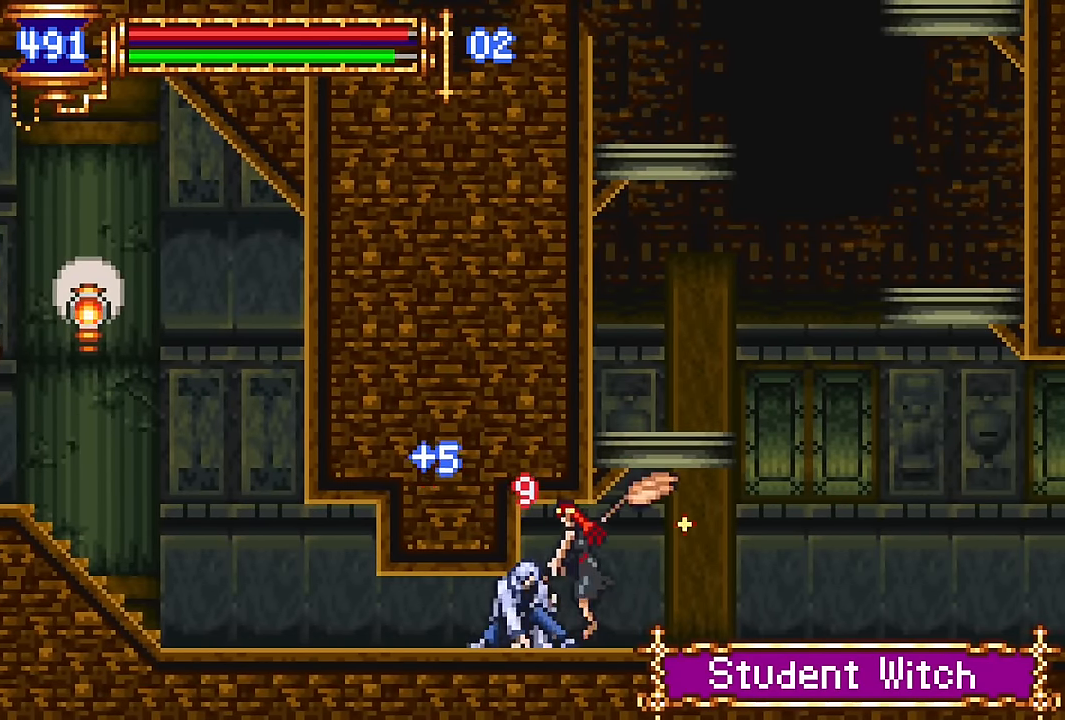
{"buttons": ["DPAD_RIGHT"], "events": [[100, "DPAD_LEFT", "up"], [166, "CROSS", "down"], [416, "CROSS", "up"], [416, "DPAD_RIGHT", "down"]]}
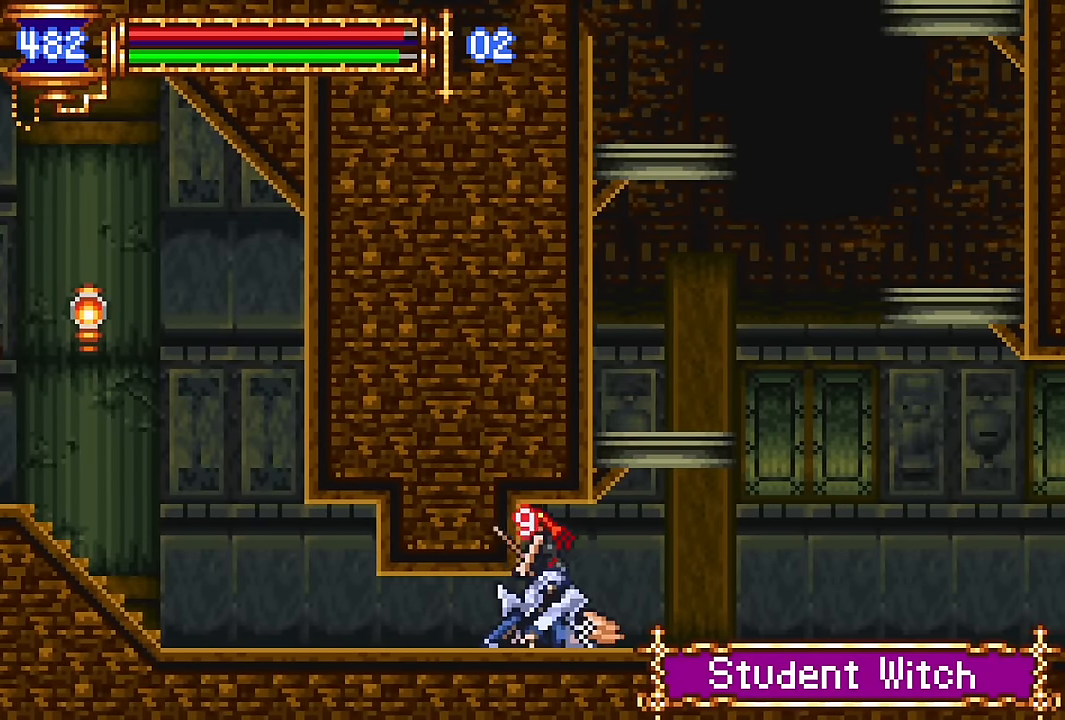
{"buttons": ["CROSS", "DPAD_DOWN", "DPAD_RIGHT"], "events": [[100, "DPAD_DOWN", "down"], [150, "CROSS", "down"], [216, "CROSS", "up"], [300, "CROSS", "down"], [416, "CROSS", "up"], [483, "CROSS", "down"]]}
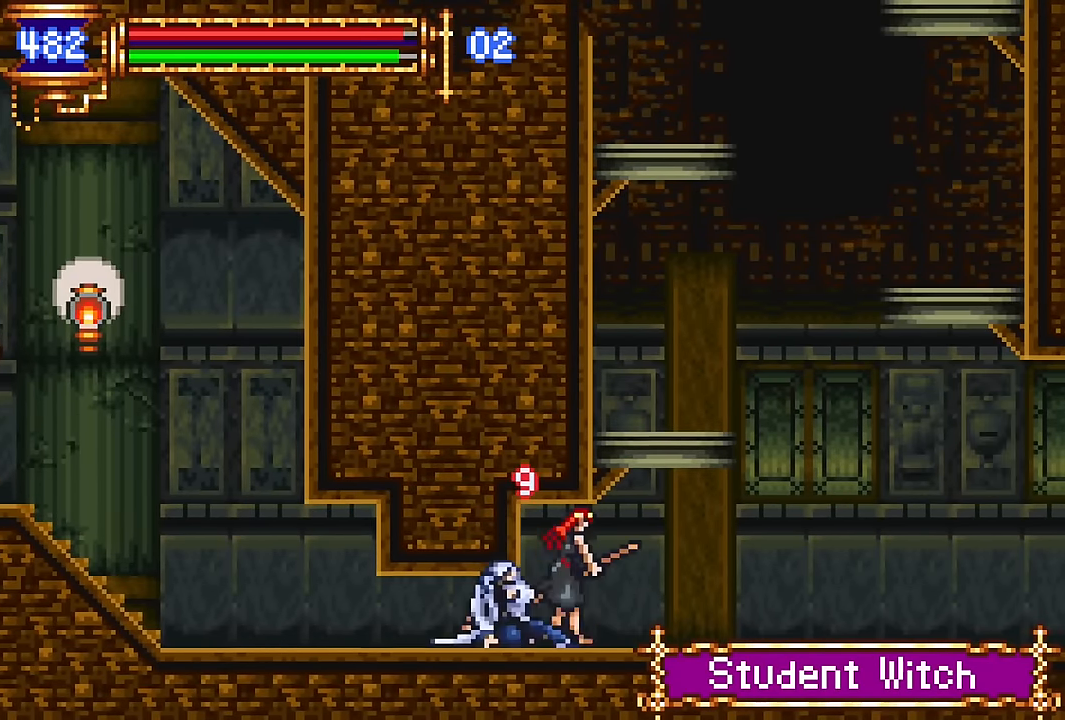
{"buttons": ["DPAD_RIGHT"], "events": [[133, "CROSS", "up"], [233, "DPAD_DOWN", "up"]]}
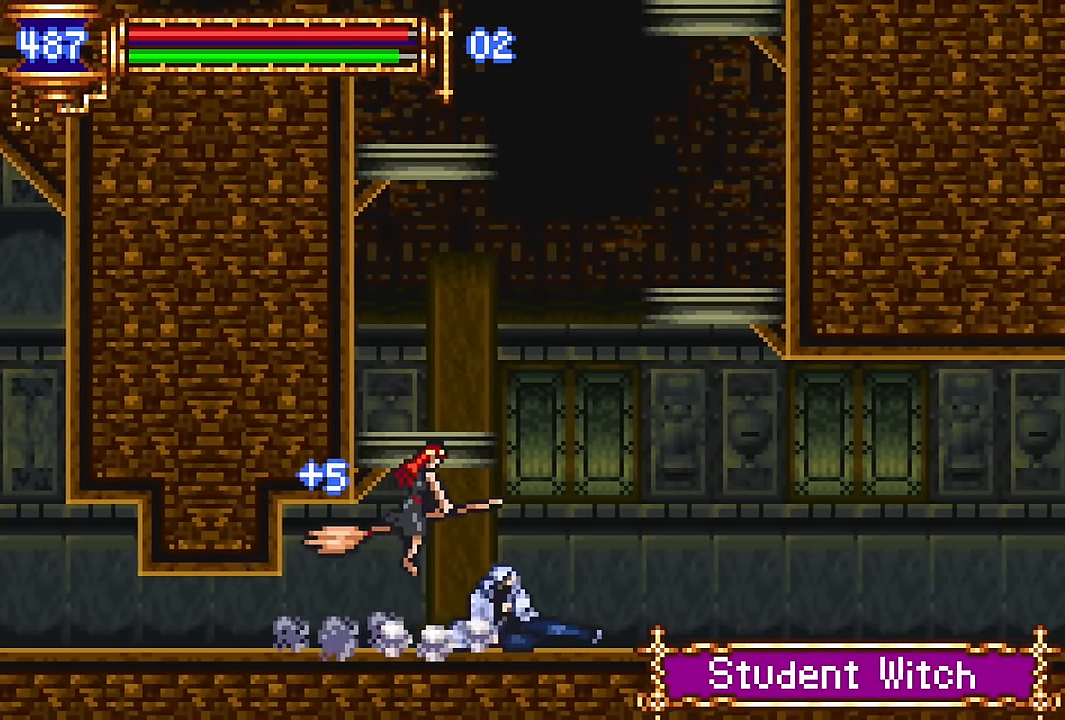
{"buttons": ["CROSS"], "events": [[83, "CROSS", "down"], [316, "DPAD_RIGHT", "up"], [400, "CROSS", "up"], [450, "CROSS", "down"]]}
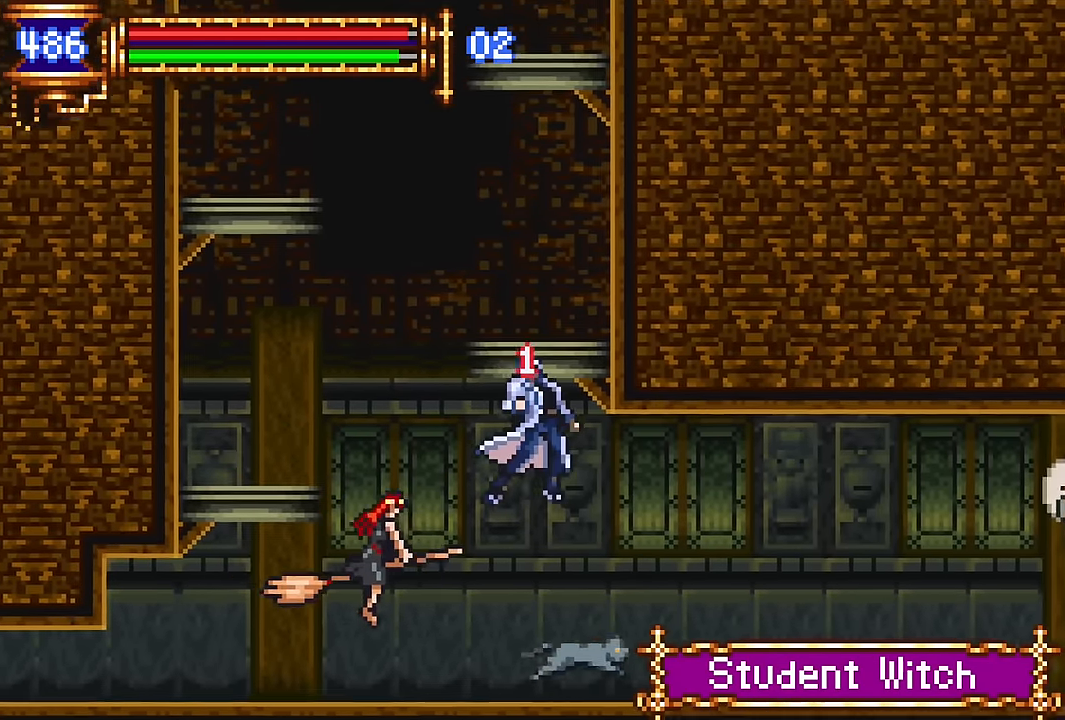
{"buttons": ["CROSS", "DPAD_LEFT"], "events": [[117, "CROSS", "up"], [317, "DPAD_LEFT", "down"], [400, "CROSS", "down"]]}
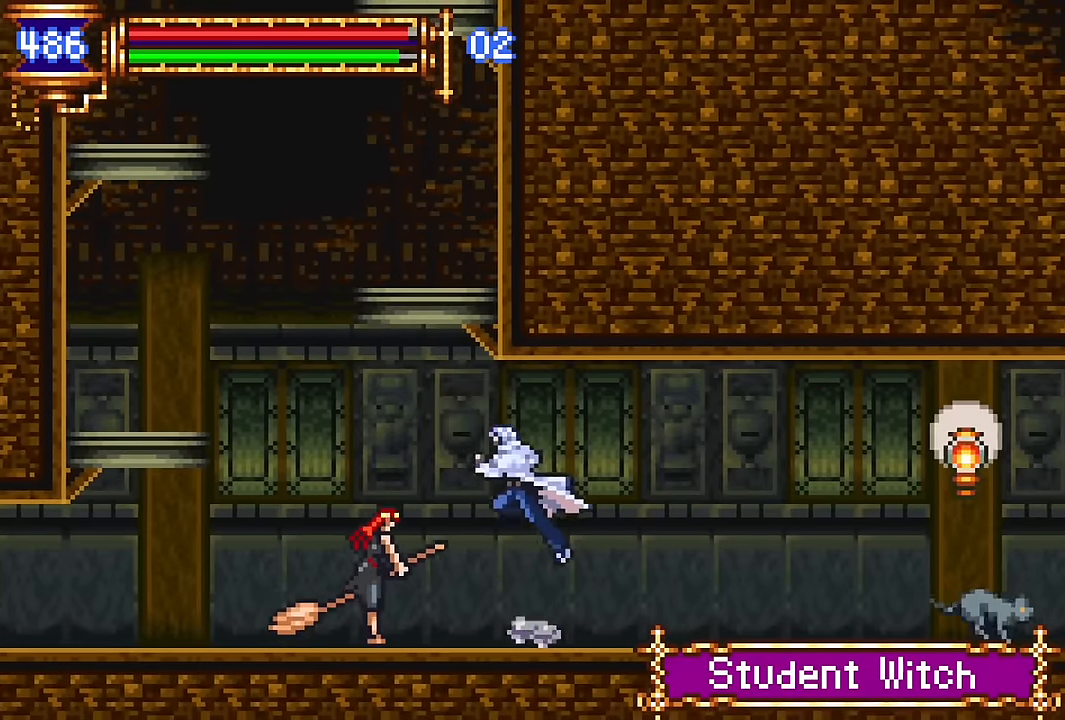
{"buttons": ["DPAD_LEFT"], "events": [[200, "CROSS", "up"], [267, "CROSS", "down"], [450, "CROSS", "up"]]}
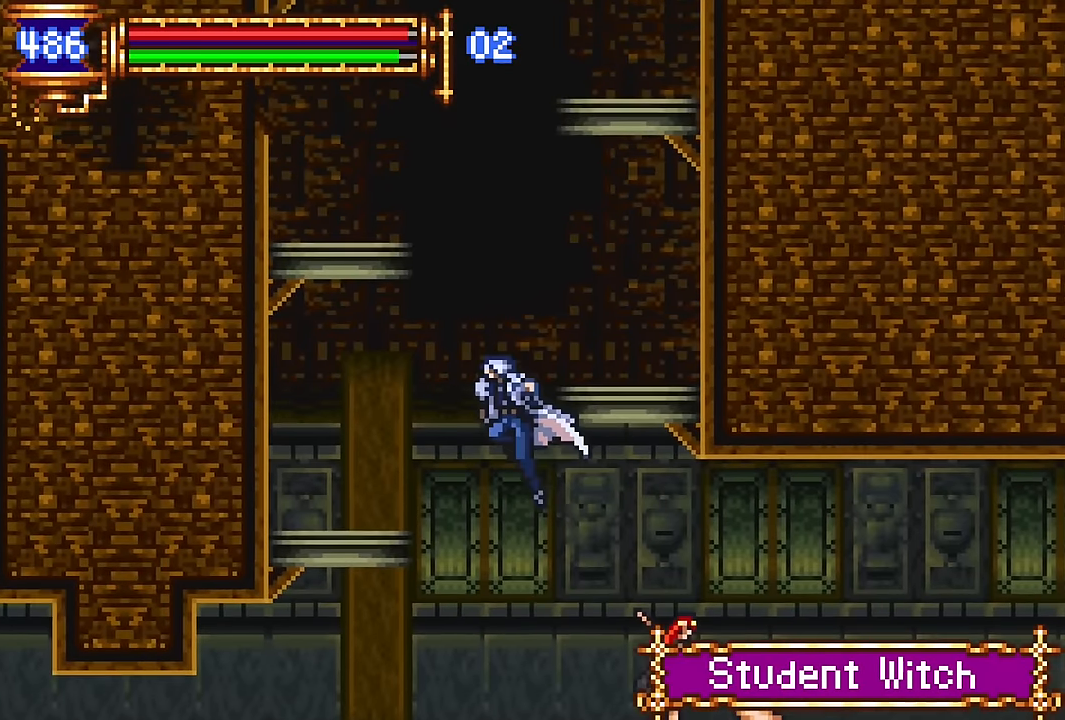
{"buttons": ["CROSS"], "events": [[183, "DPAD_LEFT", "up"], [300, "CROSS", "down"]]}
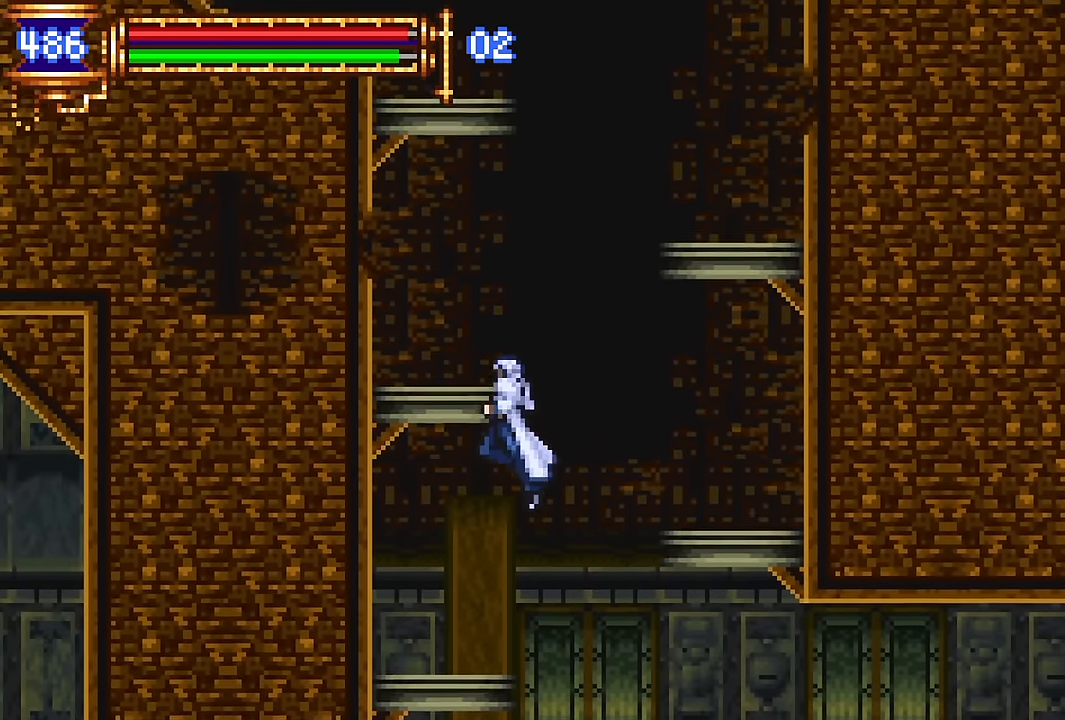
{"buttons": ["CROSS"], "events": [[33, "CROSS", "up"], [83, "CROSS", "down"], [200, "CROSS", "up"], [500, "CROSS", "down"]]}
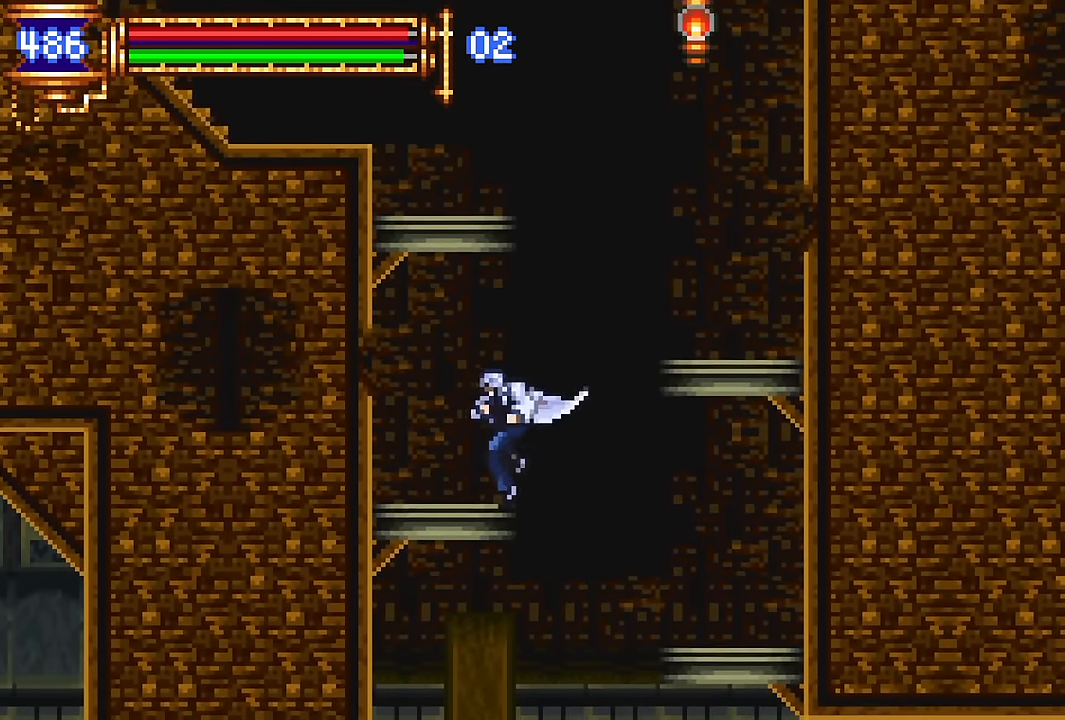
{"buttons": ["CROSS", "DPAD_LEFT"], "events": [[200, "DPAD_LEFT", "down"], [250, "CROSS", "up"], [300, "CROSS", "down"]]}
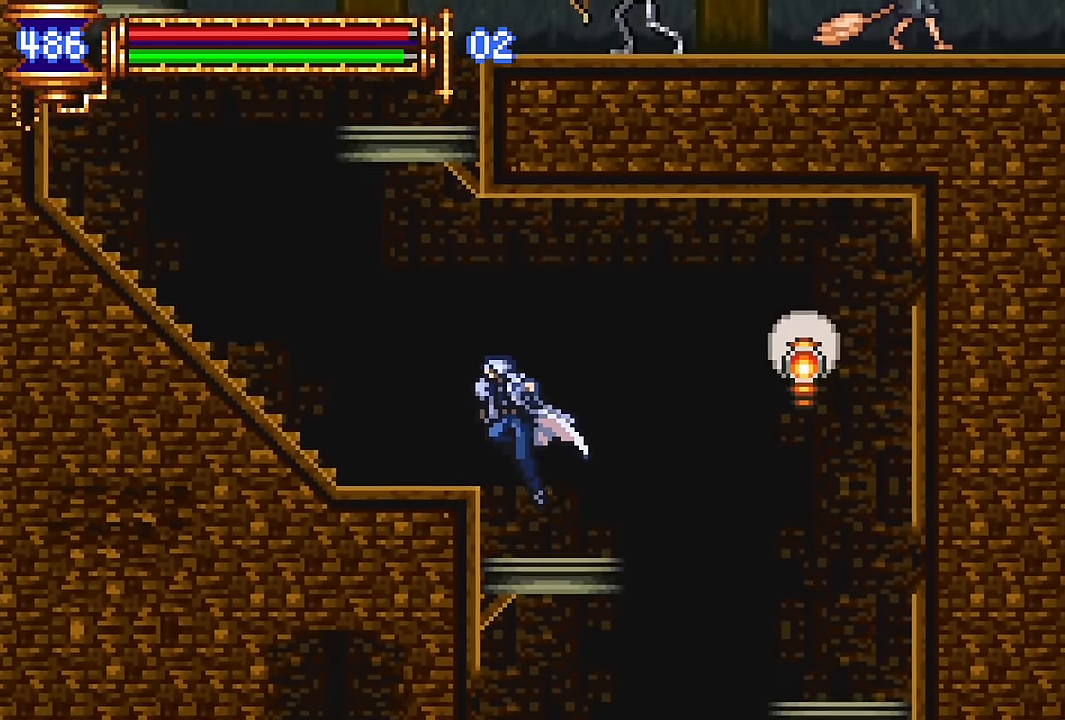
{"buttons": [], "events": [[17, "CROSS", "up"], [267, "DPAD_LEFT", "up"], [317, "DPAD_RIGHT", "down"], [417, "CROSS", "down"], [417, "DPAD_RIGHT", "up"], [500, "CROSS", "up"]]}
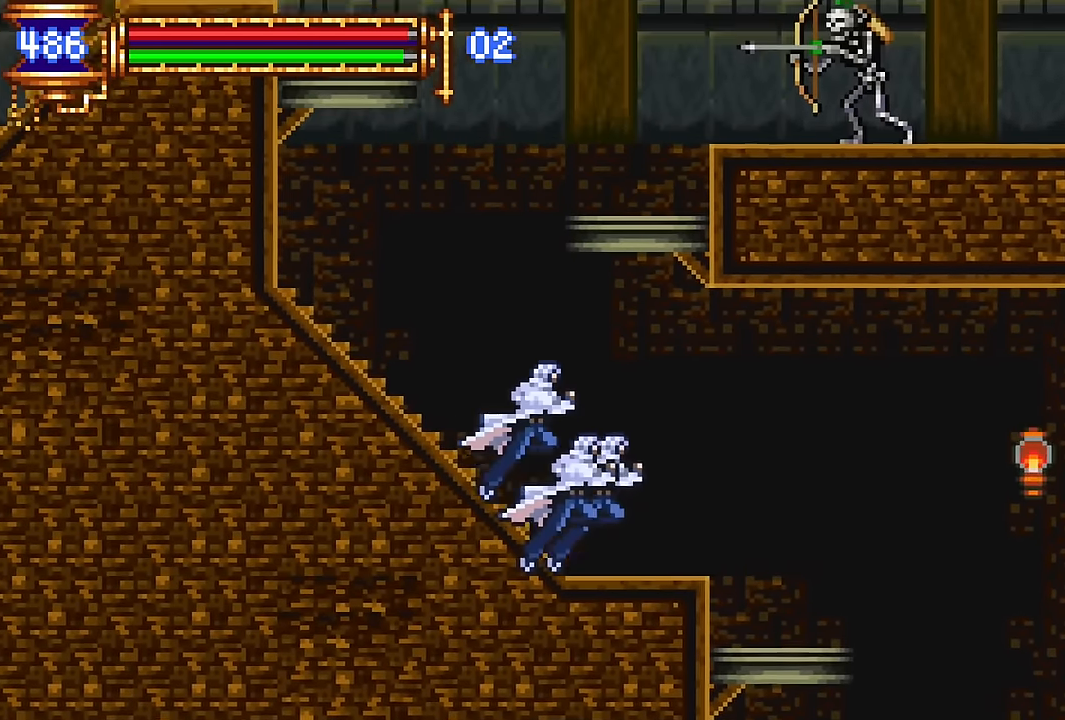
{"buttons": ["CROSS", "DPAD_RIGHT"], "events": [[33, "DPAD_LEFT", "down"], [200, "DPAD_LEFT", "up"], [217, "CROSS", "down"], [250, "DPAD_RIGHT", "down"], [350, "CROSS", "up"], [417, "CROSS", "down"]]}
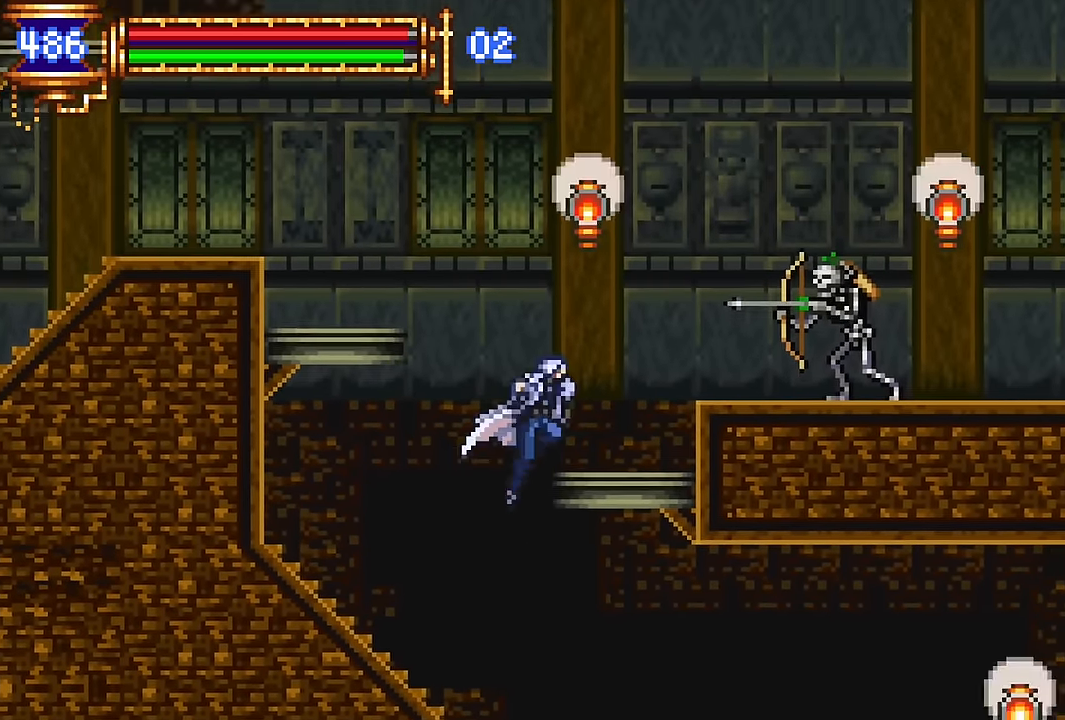
{"buttons": [], "events": [[17, "CROSS", "up"], [300, "DPAD_RIGHT", "up"]]}
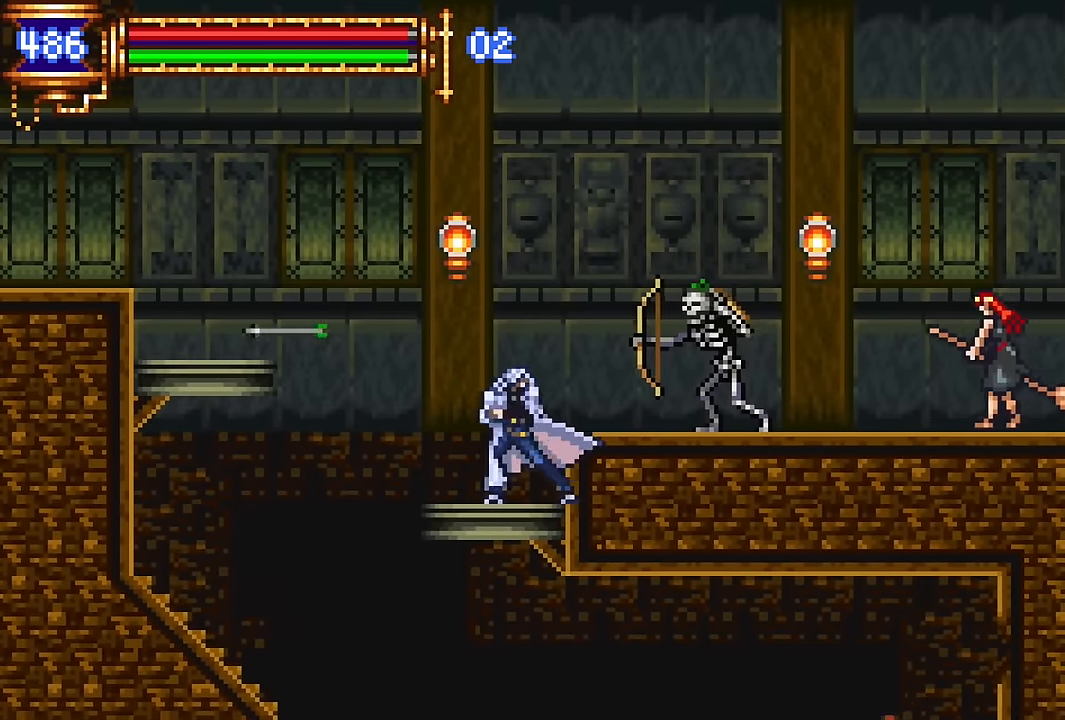
{"buttons": ["SQUARE", "DPAD_DOWN"], "events": [[50, "CROSS", "down"], [67, "DPAD_RIGHT", "down"], [100, "SQUARE", "down"], [133, "CROSS", "up"], [200, "SQUARE", "up"], [217, "DPAD_RIGHT", "up"], [350, "DPAD_DOWN", "down"], [450, "SQUARE", "down"]]}
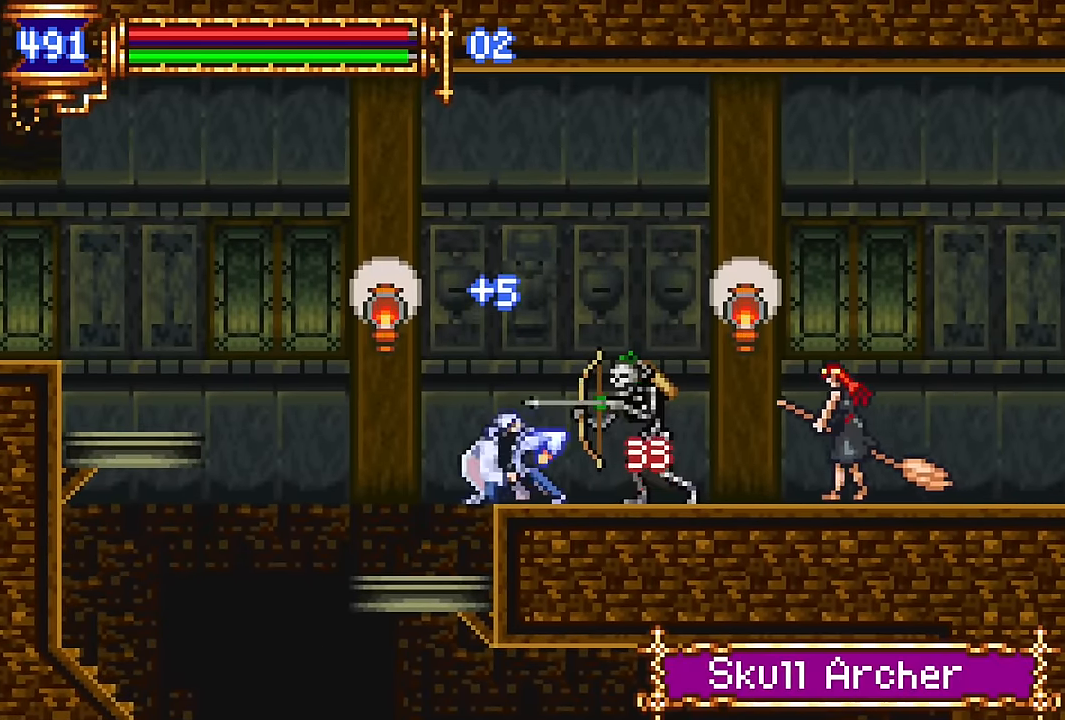
{"buttons": ["CROSS", "DPAD_LEFT"], "events": [[50, "SQUARE", "up"], [183, "DPAD_DOWN", "up"], [317, "CROSS", "down"], [500, "DPAD_LEFT", "down"]]}
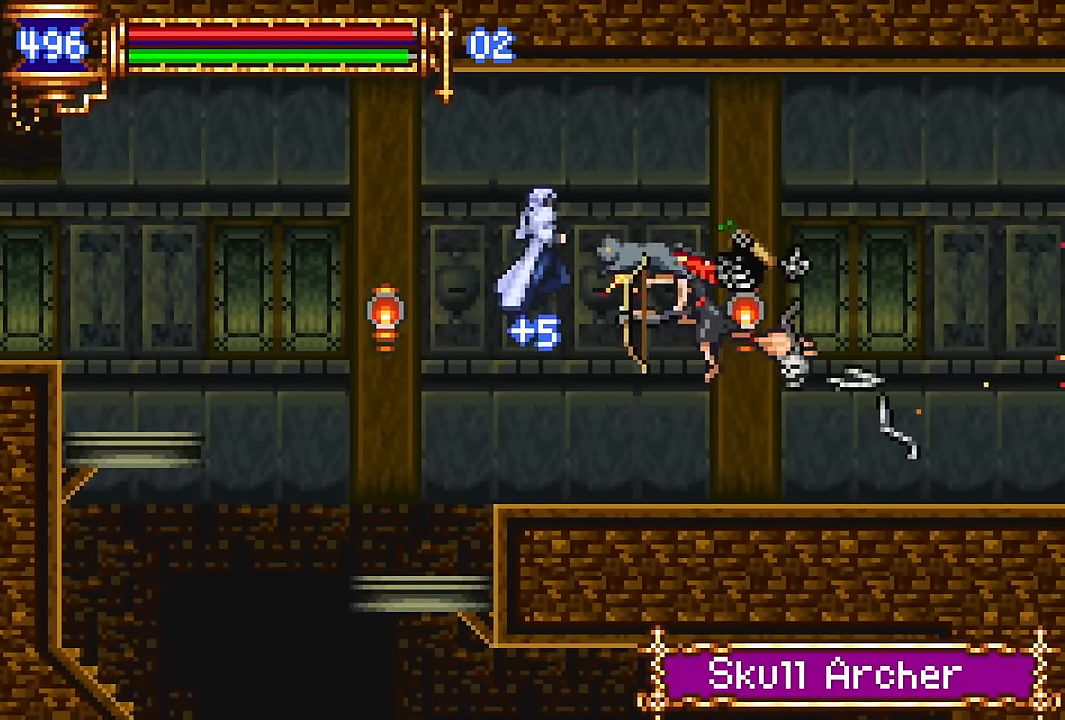
{"buttons": ["DPAD_RIGHT"], "events": [[33, "CROSS", "up"], [33, "DPAD_LEFT", "up"], [83, "CROSS", "down"], [100, "DPAD_RIGHT", "down"], [350, "CROSS", "up"]]}
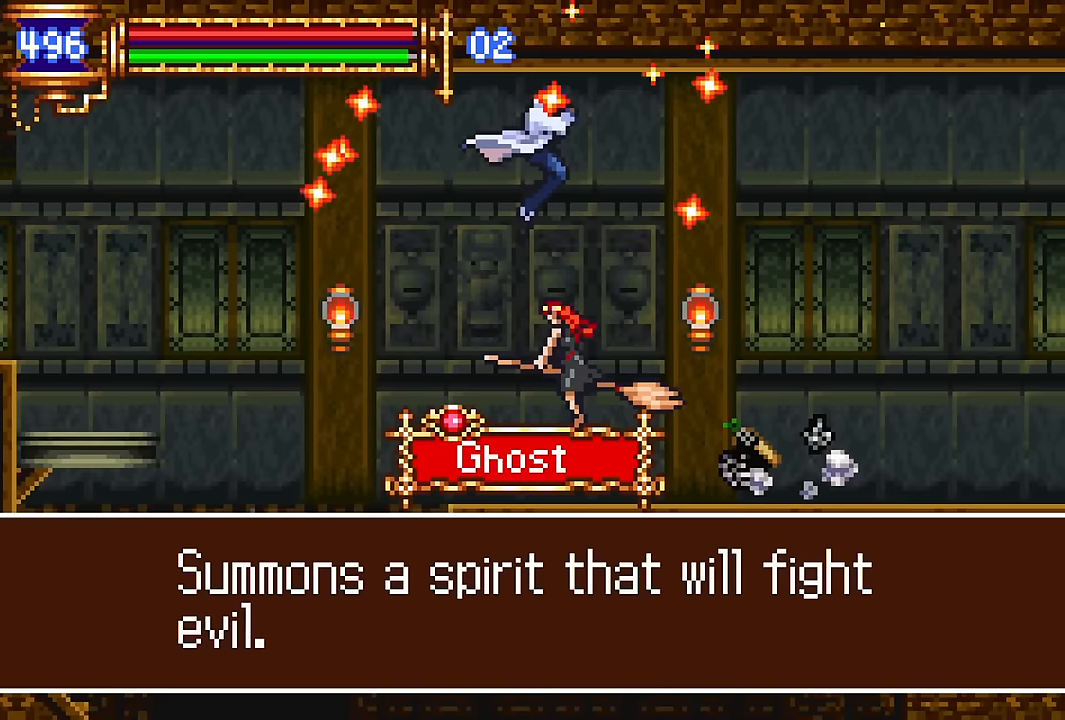
{"buttons": ["DPAD_RIGHT"], "events": []}
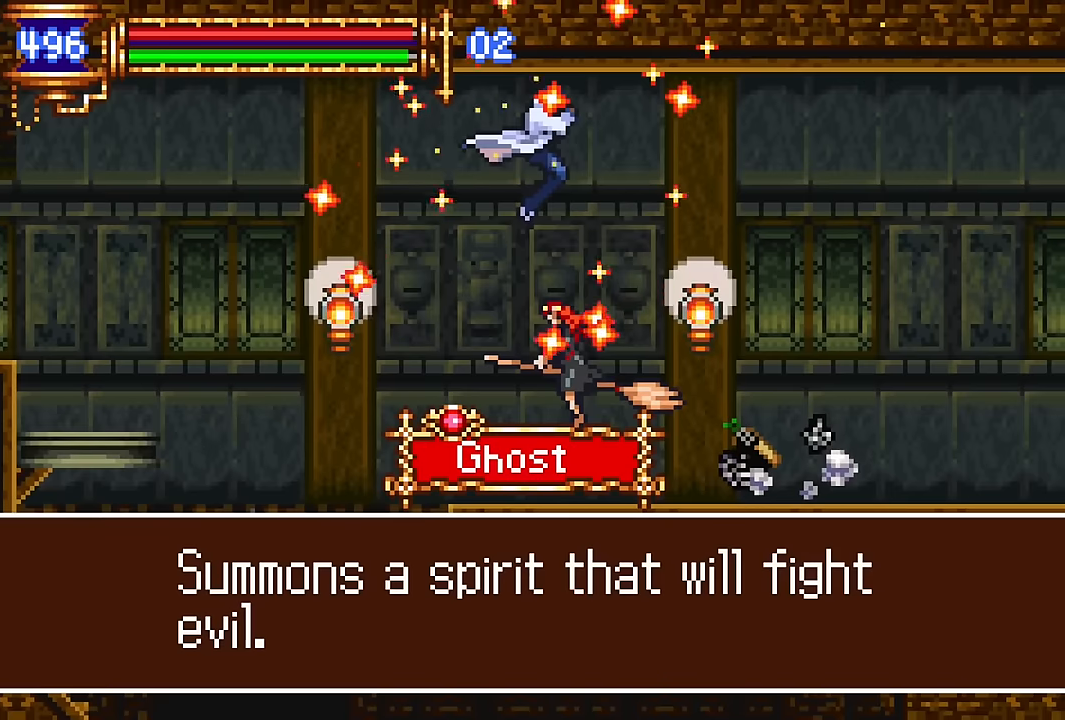
{"buttons": ["DPAD_RIGHT"], "events": []}
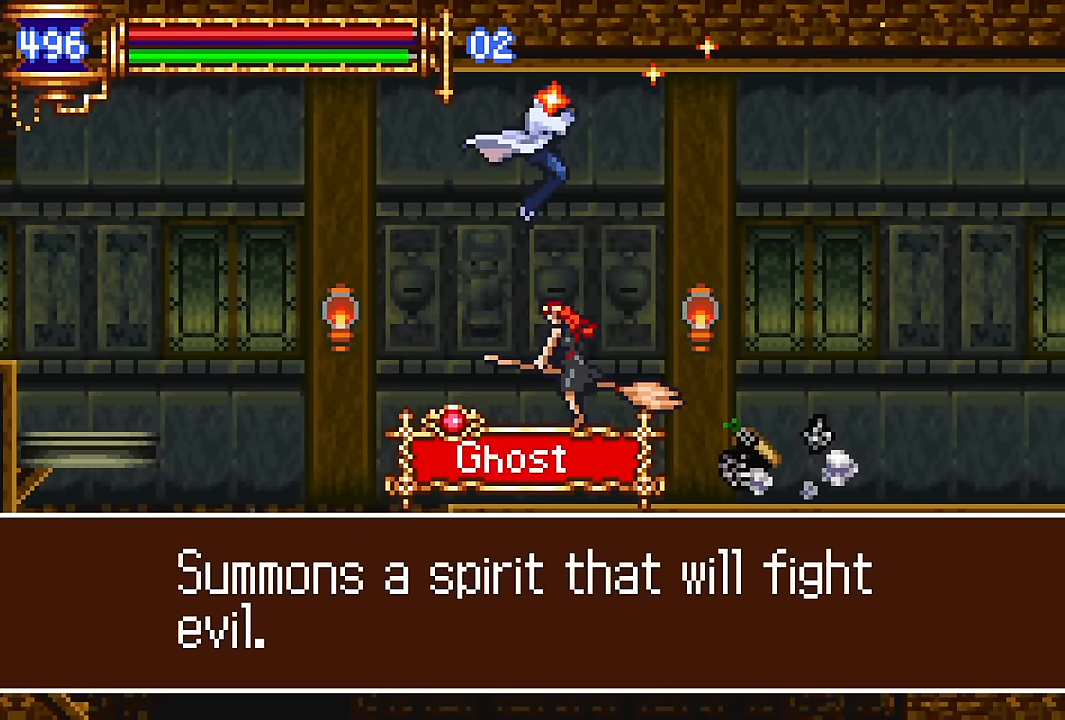
{"buttons": ["DPAD_RIGHT"], "events": [[67, "CROSS", "down"], [150, "CROSS", "up"]]}
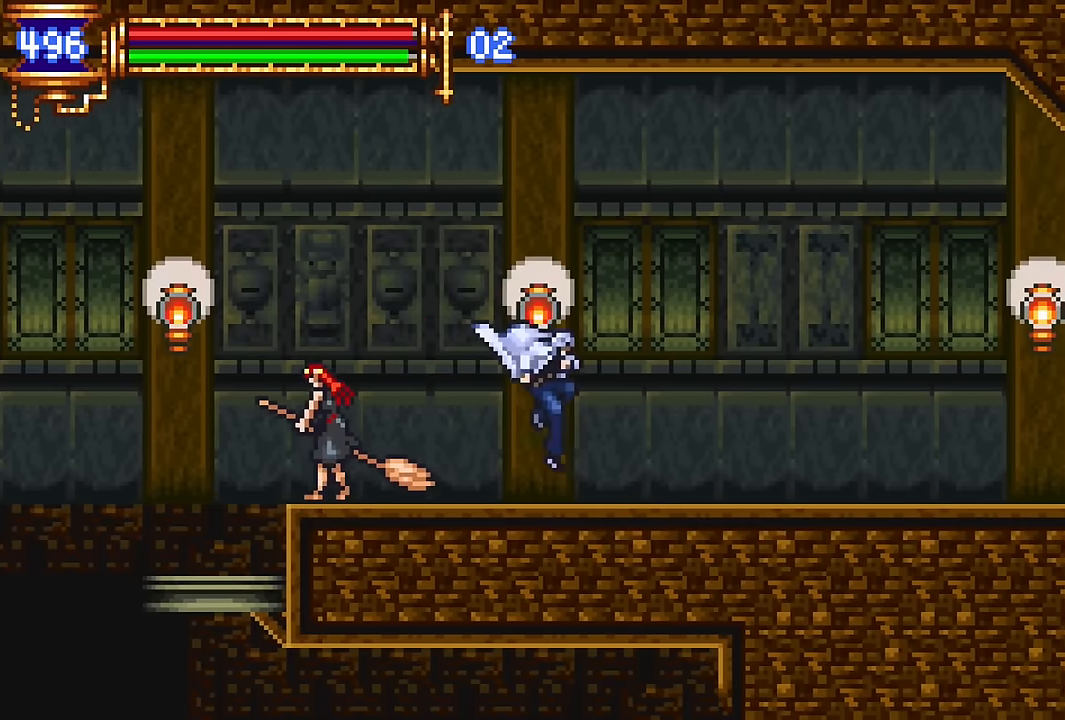
{"buttons": ["DPAD_RIGHT"], "events": [[67, "DPAD_RIGHT", "up"], [117, "DPAD_LEFT", "down"], [250, "DPAD_LEFT", "up"], [317, "CROSS", "down"], [317, "DPAD_RIGHT", "down"], [367, "CROSS", "up"]]}
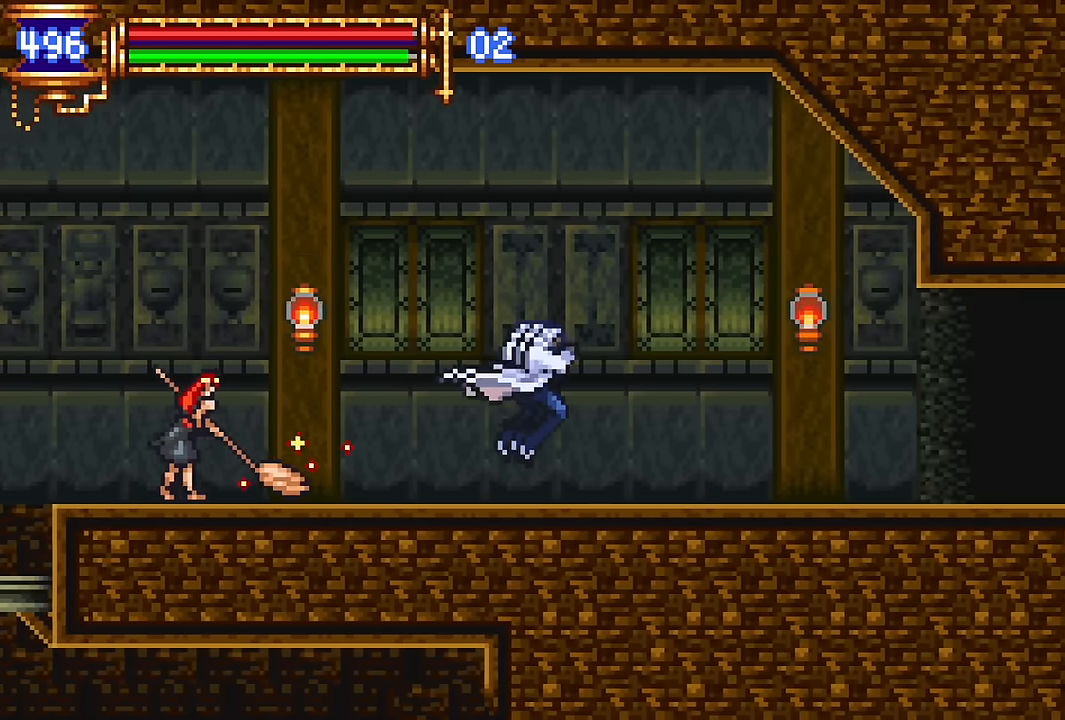
{"buttons": ["DPAD_RIGHT"], "events": [[300, "CROSS", "down"], [334, "SQUARE", "down"], [350, "CROSS", "up"], [450, "SQUARE", "up"]]}
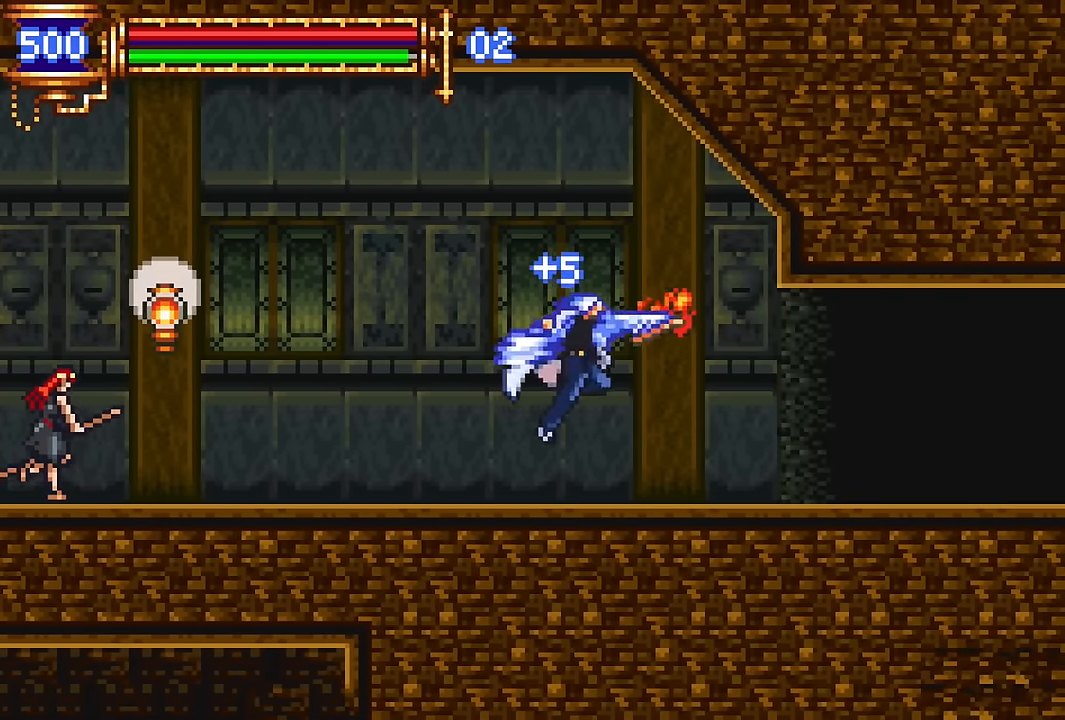
{"buttons": ["R2", "DPAD_RIGHT"], "events": [[200, "DPAD_DOWN", "down"], [217, "DPAD_RIGHT", "up"], [234, "DPAD_DOWN", "up"], [234, "DPAD_LEFT", "down"], [367, "DPAD_LEFT", "up"], [450, "DPAD_RIGHT", "down"], [467, "R2", "down"]]}
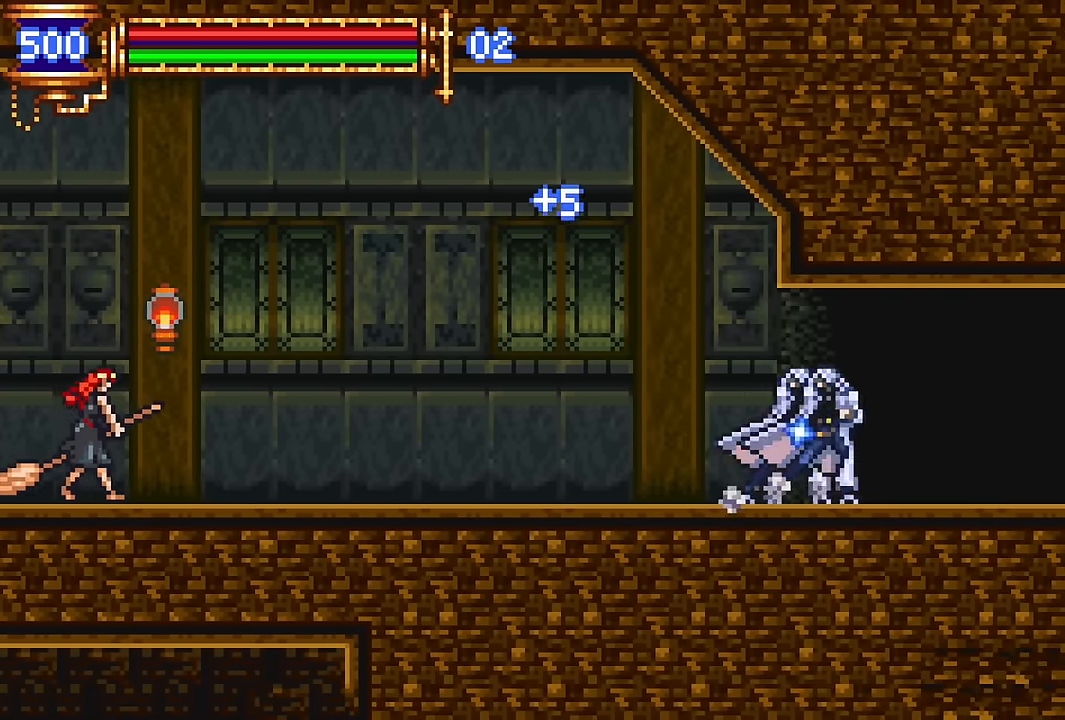
{"buttons": ["DPAD_LEFT"], "events": [[50, "R2", "up"], [117, "R2", "down"], [234, "R2", "up"], [400, "DPAD_DOWN", "down"], [400, "DPAD_RIGHT", "up"], [417, "DPAD_DOWN", "up"], [434, "DPAD_LEFT", "down"]]}
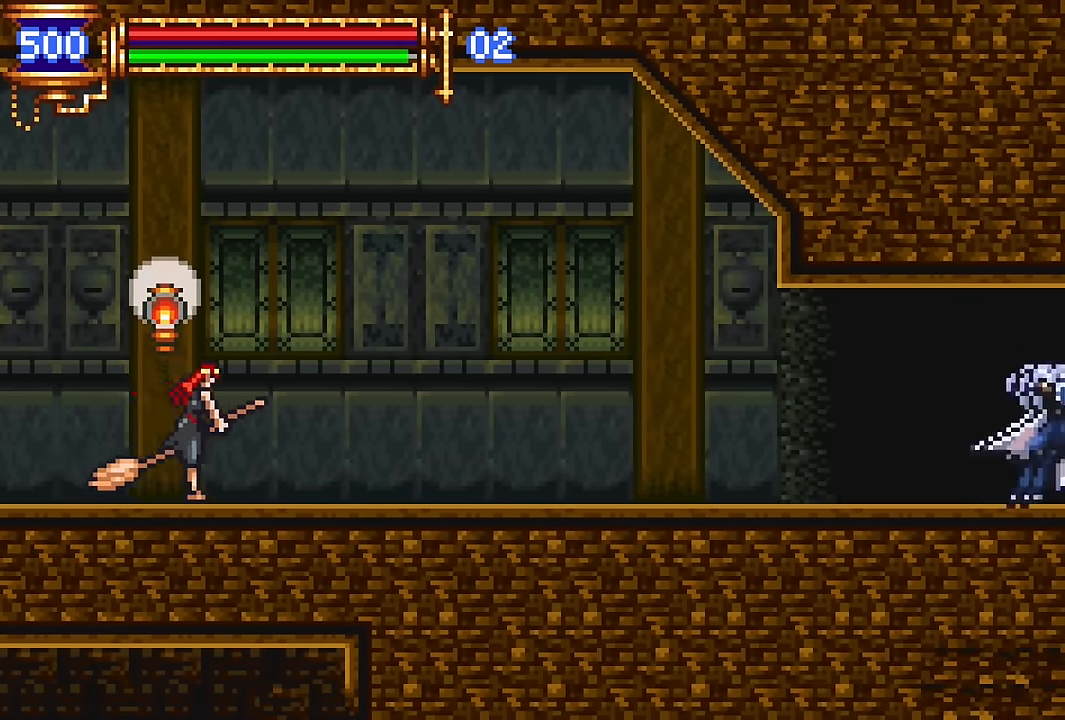
{"buttons": [], "events": [[267, "DPAD_LEFT", "up"], [300, "START", "down"], [450, "START", "up"]]}
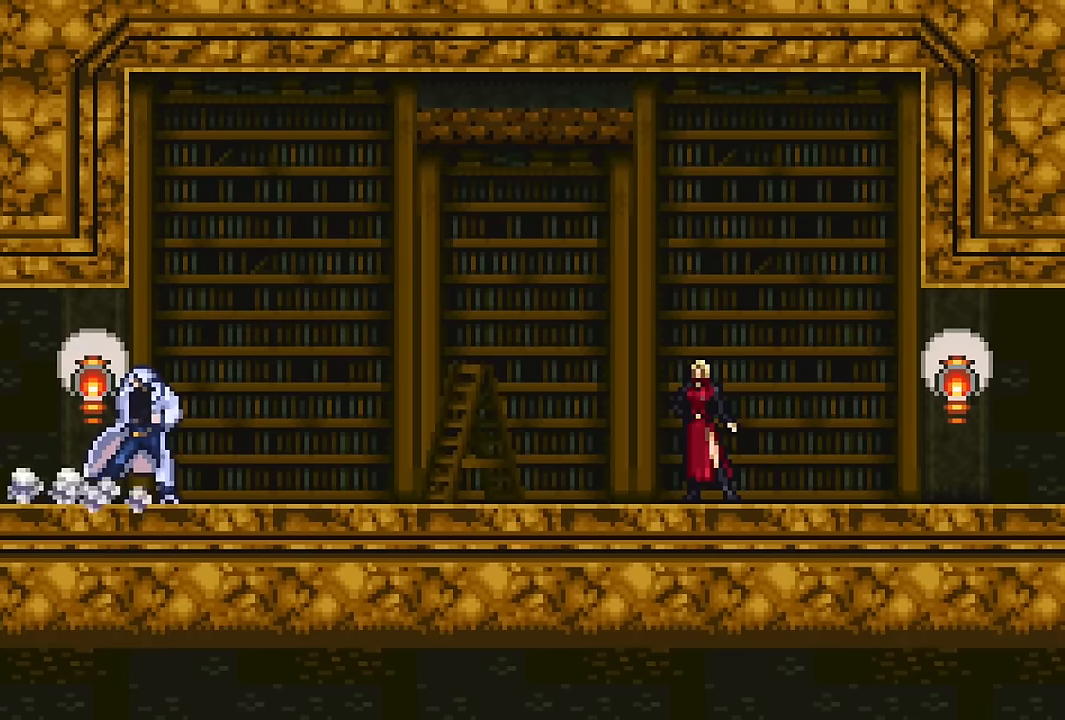
{"buttons": [], "events": []}